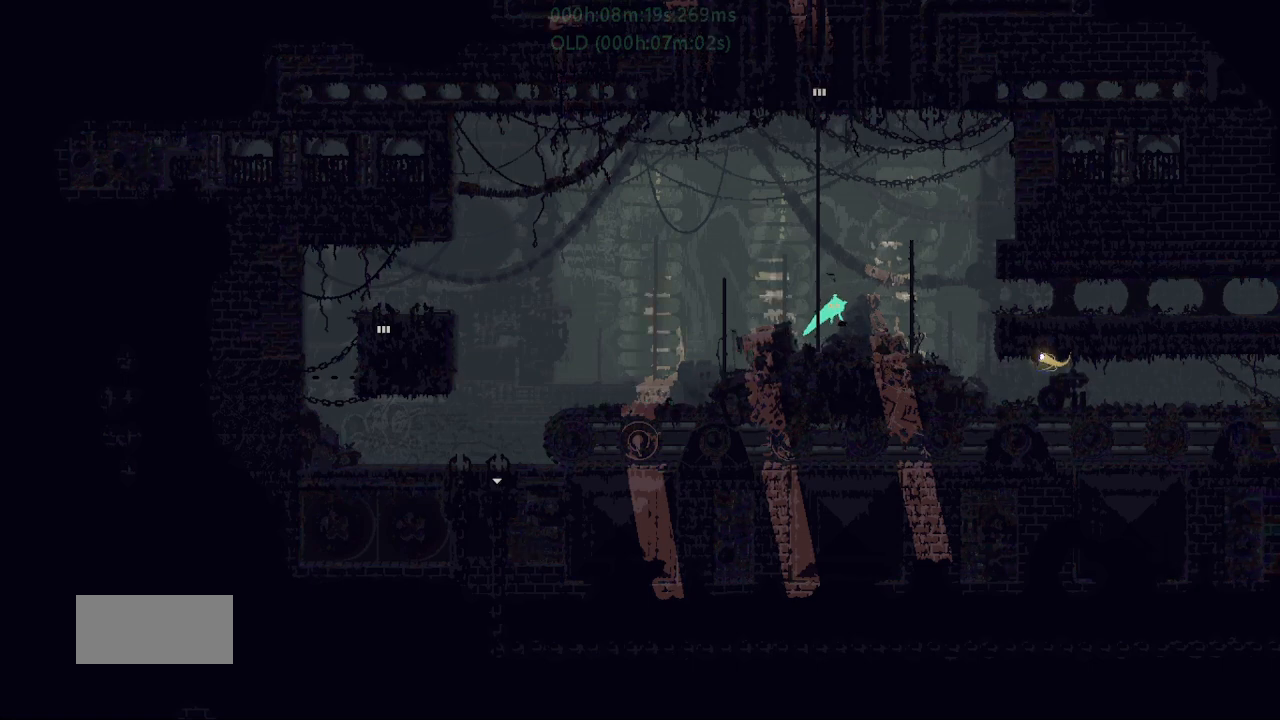
Gameplay with keyboard and mouse; each line is a JSON object with the keys held at the frame after it. "events" lists presses ("down") and releases ("up") of "down", "g", "j", "left", "r", "right", "t" and "up" between this image and that frame as [ms after this image, input, new state], when the widget could be followed in between. No other keys are recorded. Mouse buttons are not recorded. Not read: mouse_move.
{"keys": ["j", "r", "right", "up"], "events": [[33, "j", "down"], [183, "j", "up"], [350, "up", "down"], [433, "j", "down"]]}
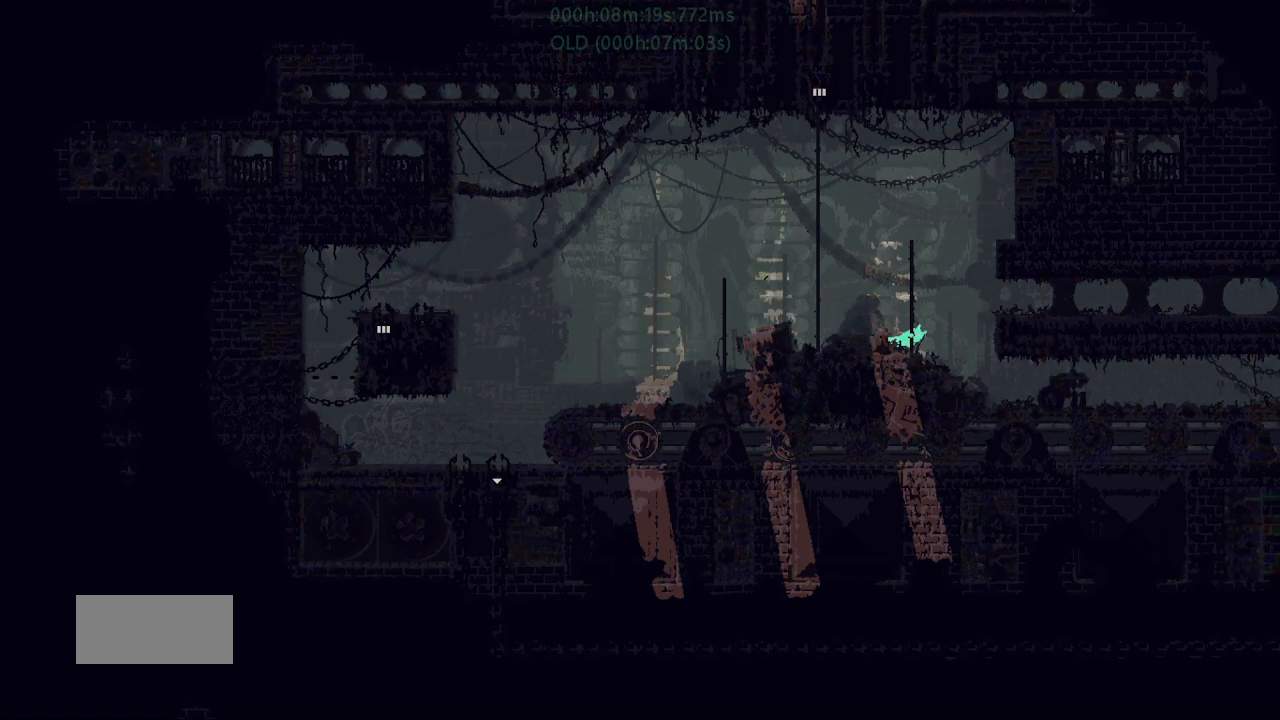
{"keys": ["r", "right"], "events": [[67, "up", "up"], [100, "j", "up"], [150, "j", "down"], [400, "j", "up"]]}
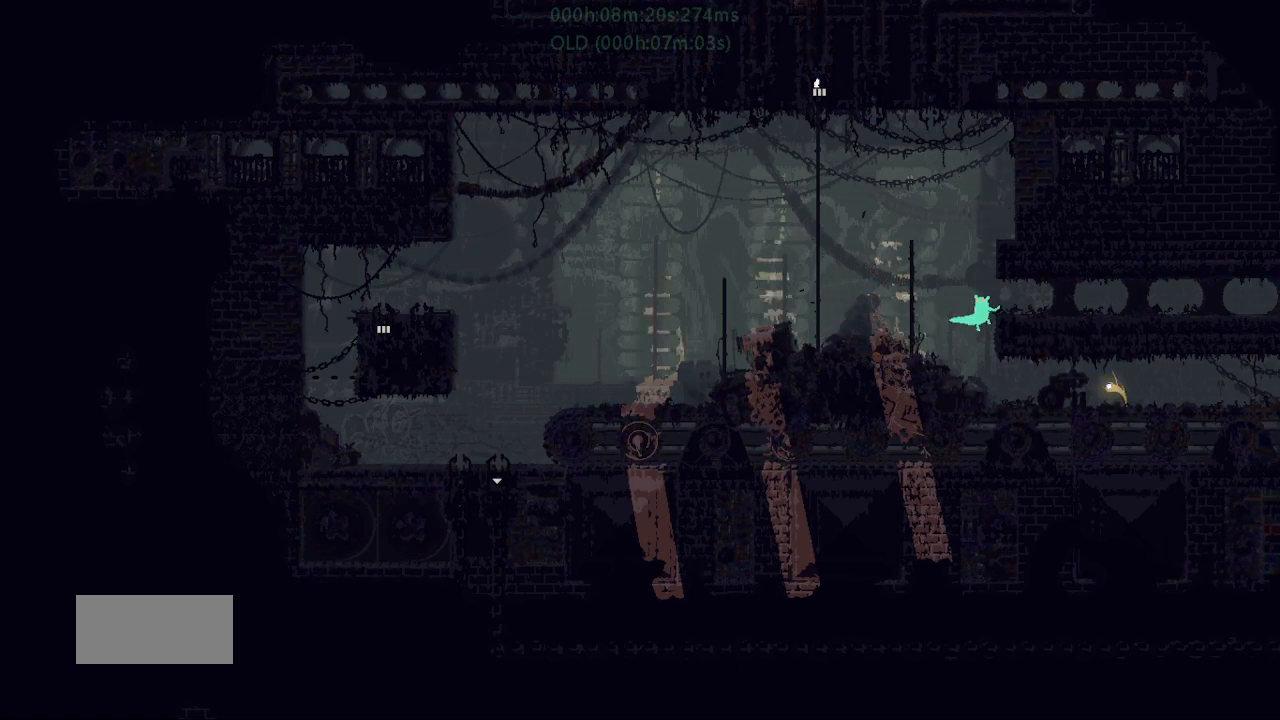
{"keys": ["right"], "events": [[117, "r", "up"], [300, "j", "down"], [450, "j", "up"]]}
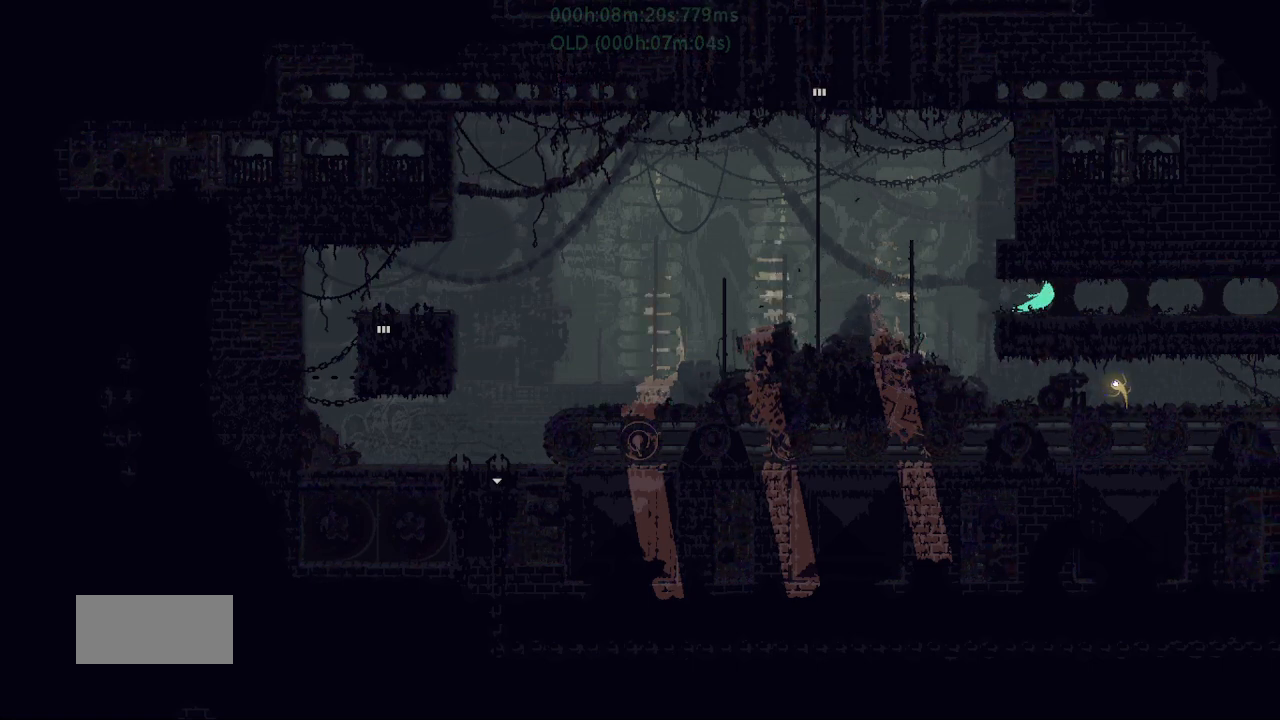
{"keys": ["j", "right"], "events": [[50, "j", "down"], [117, "j", "up"], [267, "j", "down"], [350, "j", "up"], [483, "j", "down"]]}
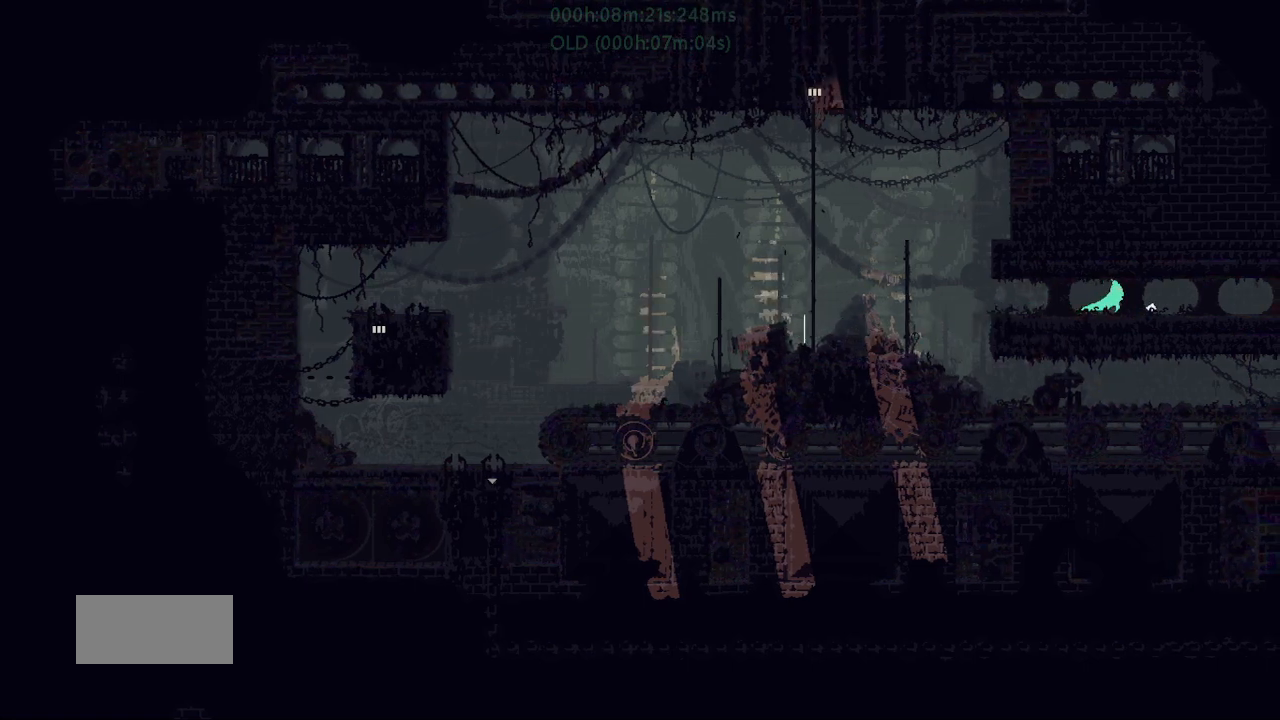
{"keys": ["right"], "events": [[83, "j", "up"]]}
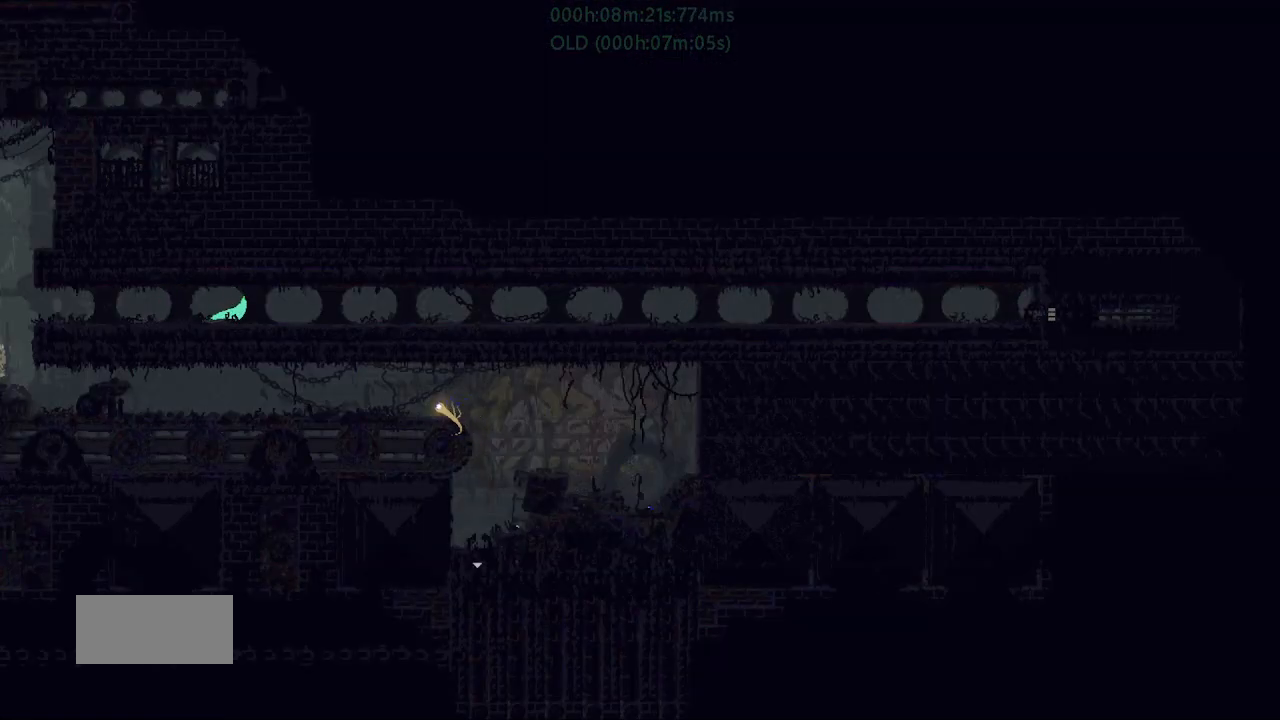
{"keys": ["right"], "events": [[50, "down", "down"], [67, "j", "down"], [250, "down", "up"], [300, "j", "up"], [317, "right", "up"], [400, "left", "down"], [400, "t", "down"], [417, "left", "up"], [450, "right", "down"], [467, "t", "up"]]}
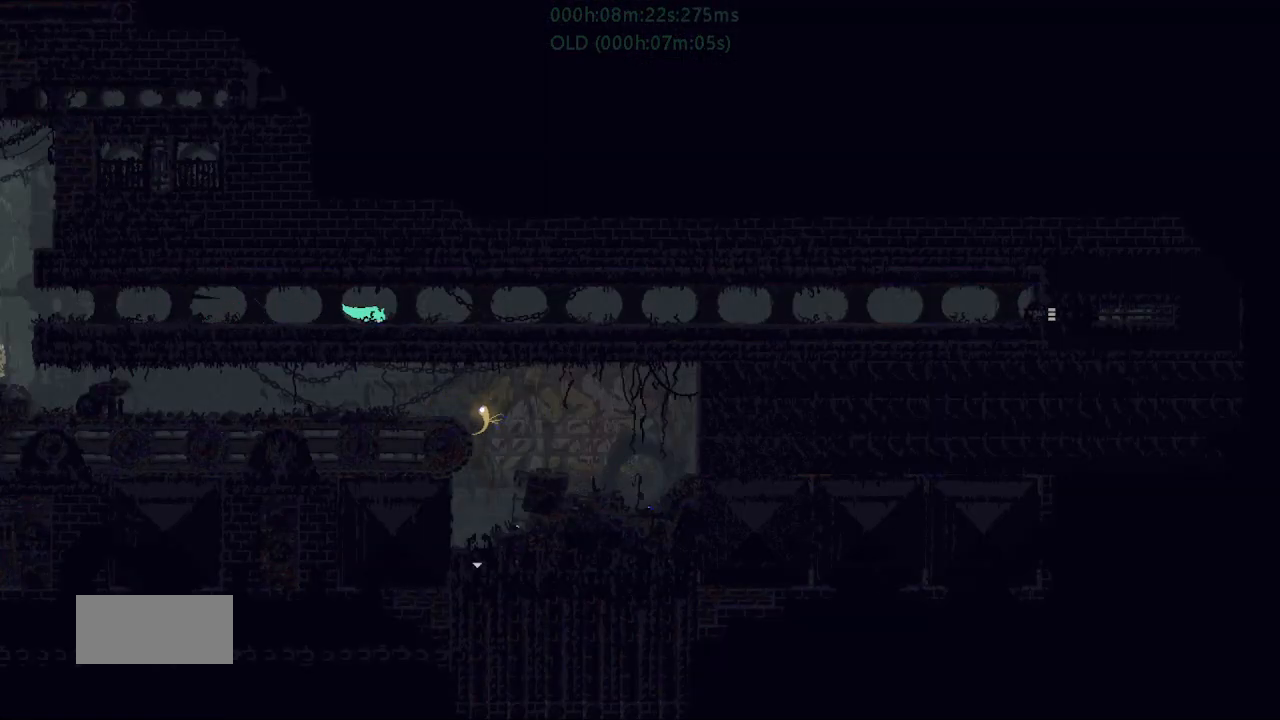
{"keys": ["g", "right"], "events": [[133, "g", "down"], [250, "g", "up"], [333, "g", "down"], [417, "g", "up"], [500, "g", "down"]]}
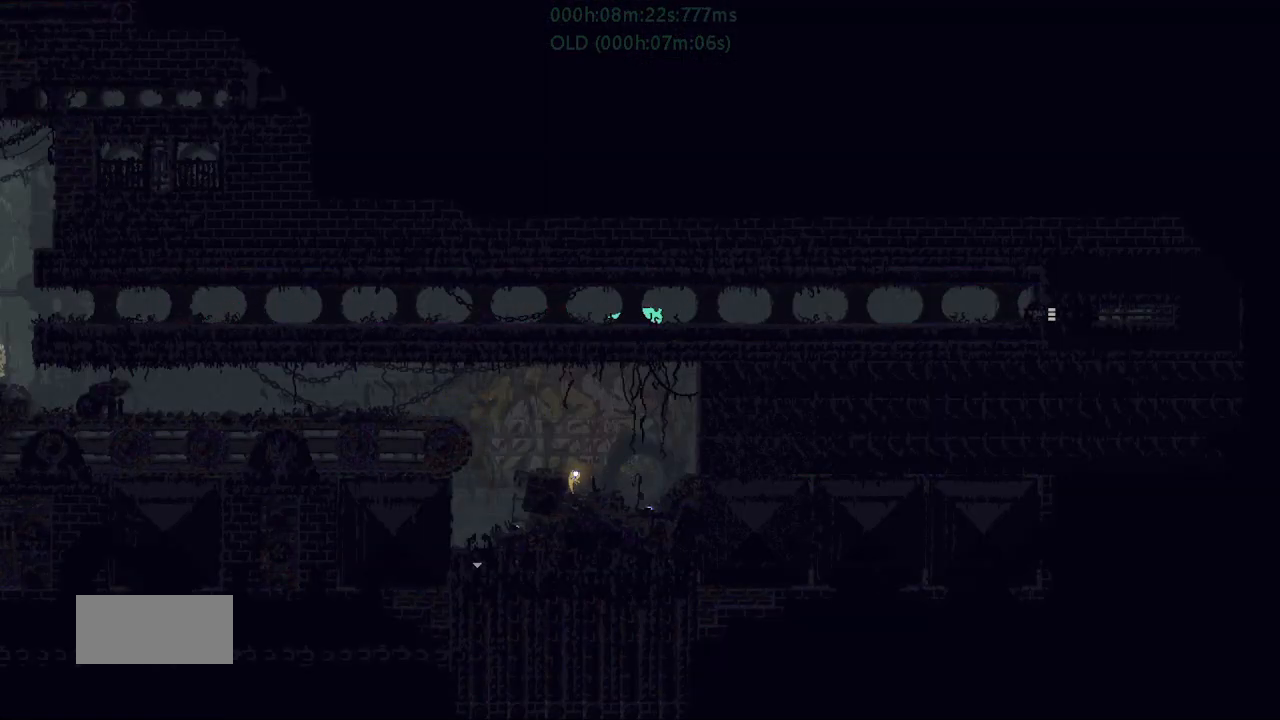
{"keys": ["right", "up"], "events": [[100, "g", "up"], [167, "g", "down"], [250, "g", "up"], [317, "g", "down"], [333, "up", "down"], [467, "g", "up"]]}
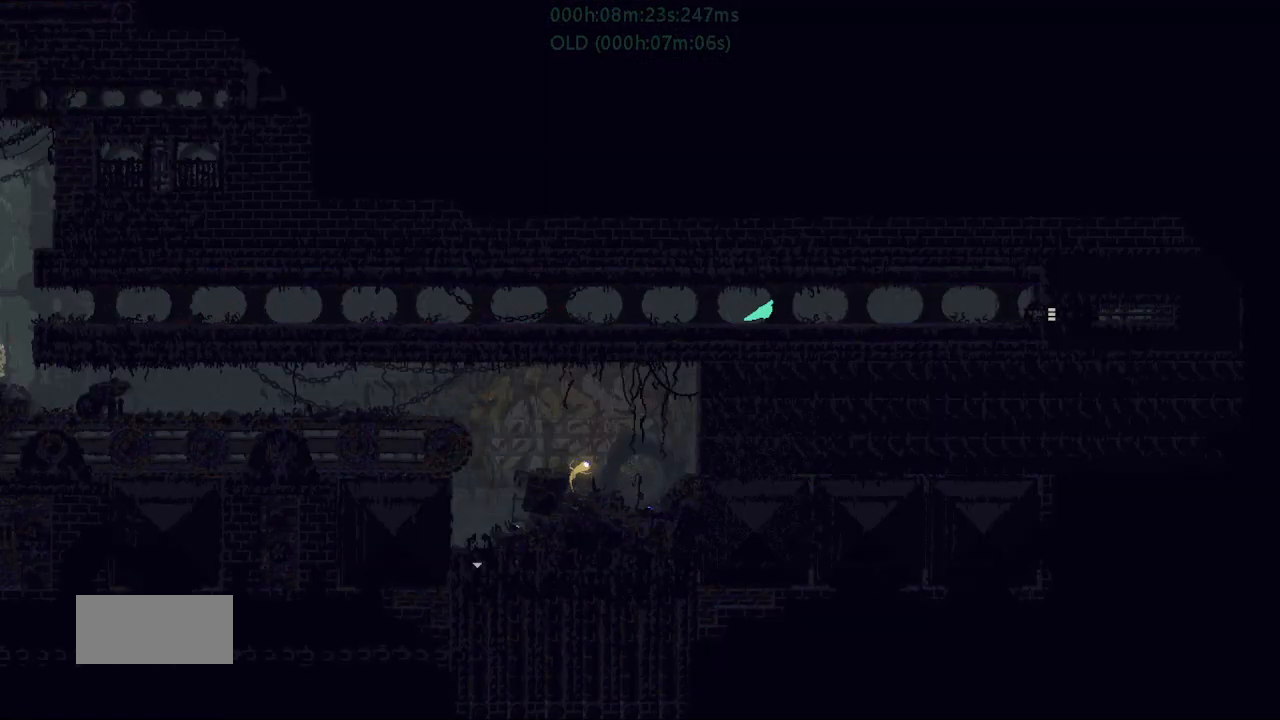
{"keys": ["g", "right"], "events": [[17, "up", "up"], [33, "g", "down"], [150, "g", "up"], [233, "g", "down"], [333, "g", "up"], [417, "g", "down"]]}
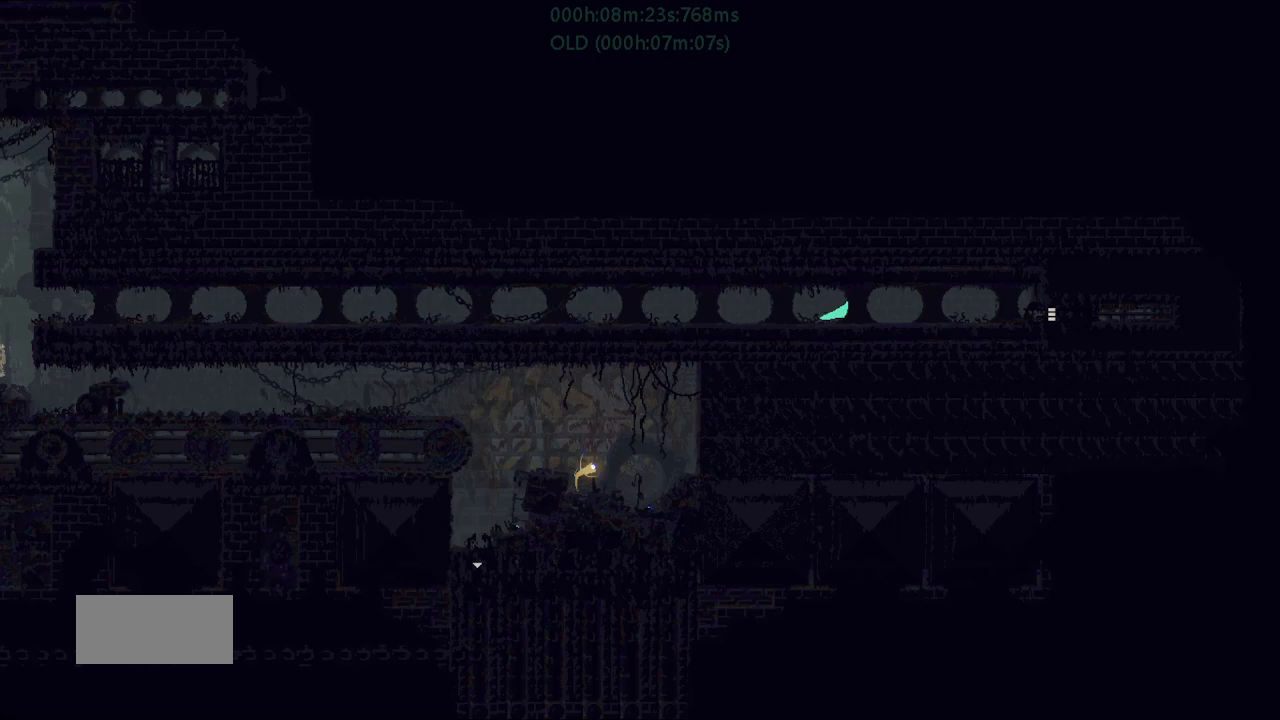
{"keys": ["j", "right"], "events": [[83, "g", "up"], [383, "down", "down"], [383, "j", "down"], [500, "down", "up"]]}
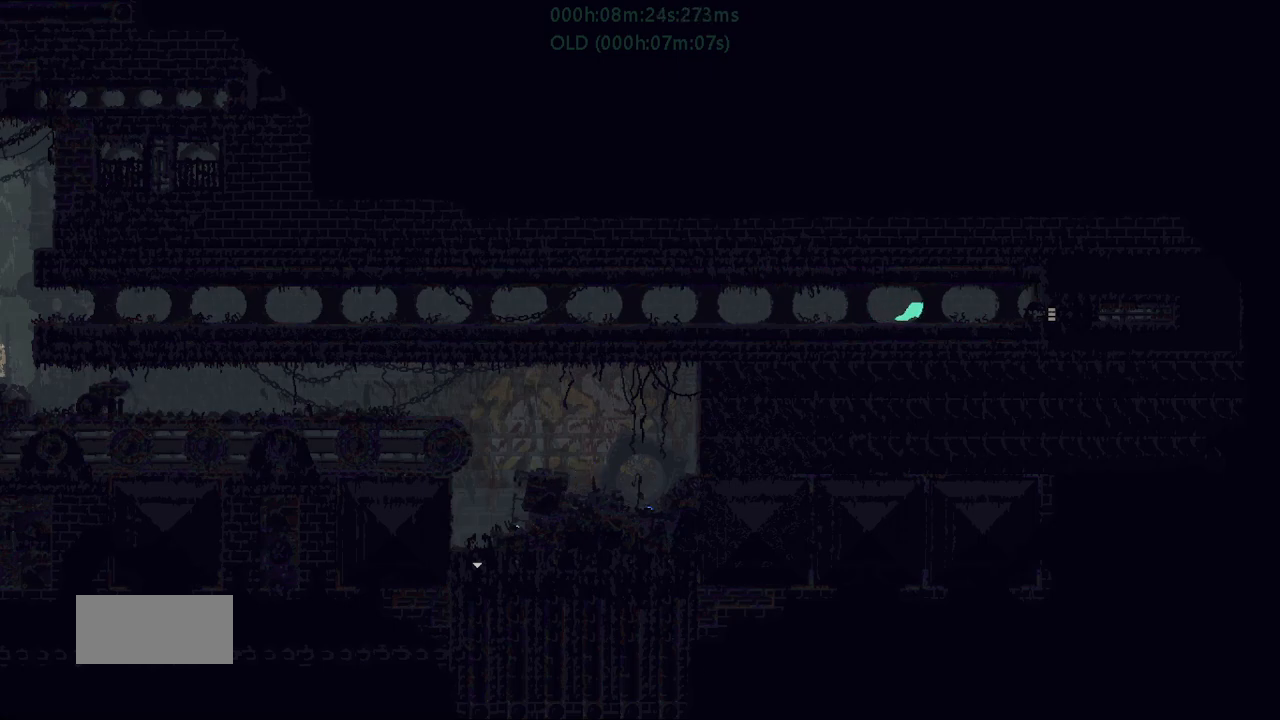
{"keys": ["j", "right"], "events": [[17, "j", "up"], [450, "j", "down"]]}
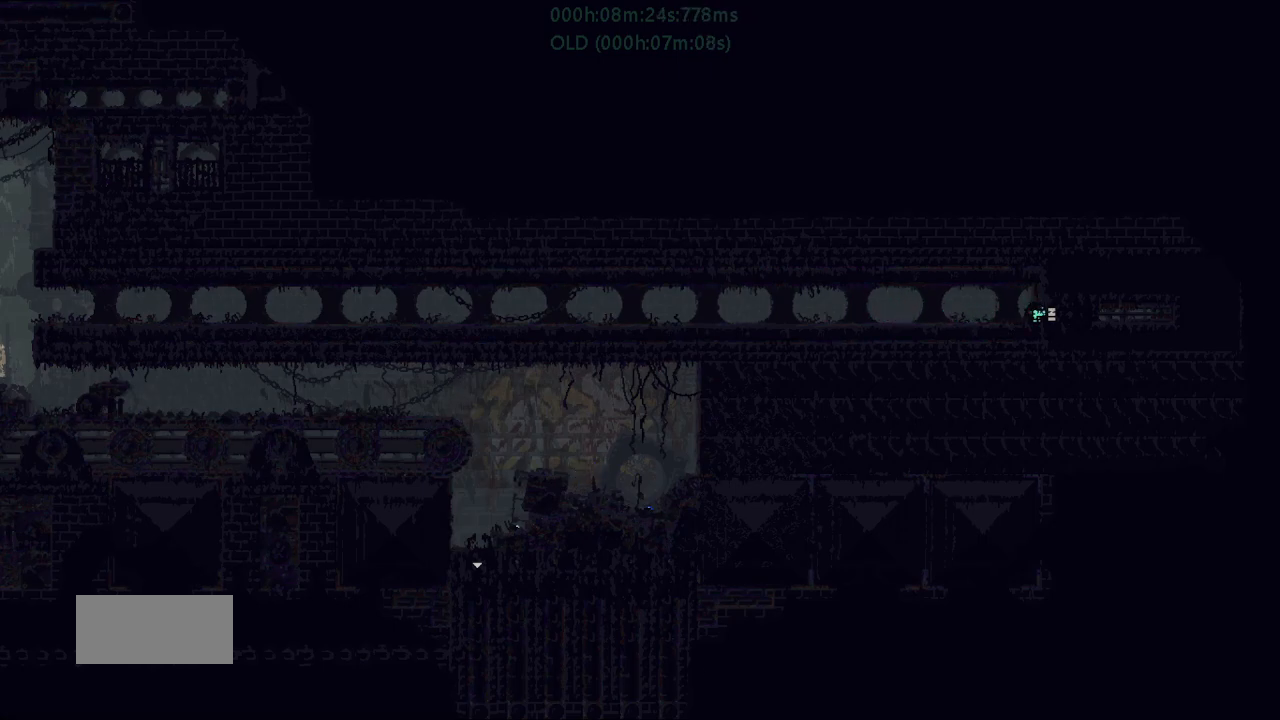
{"keys": ["right"], "events": [[50, "j", "up"], [117, "j", "down"], [450, "j", "up"]]}
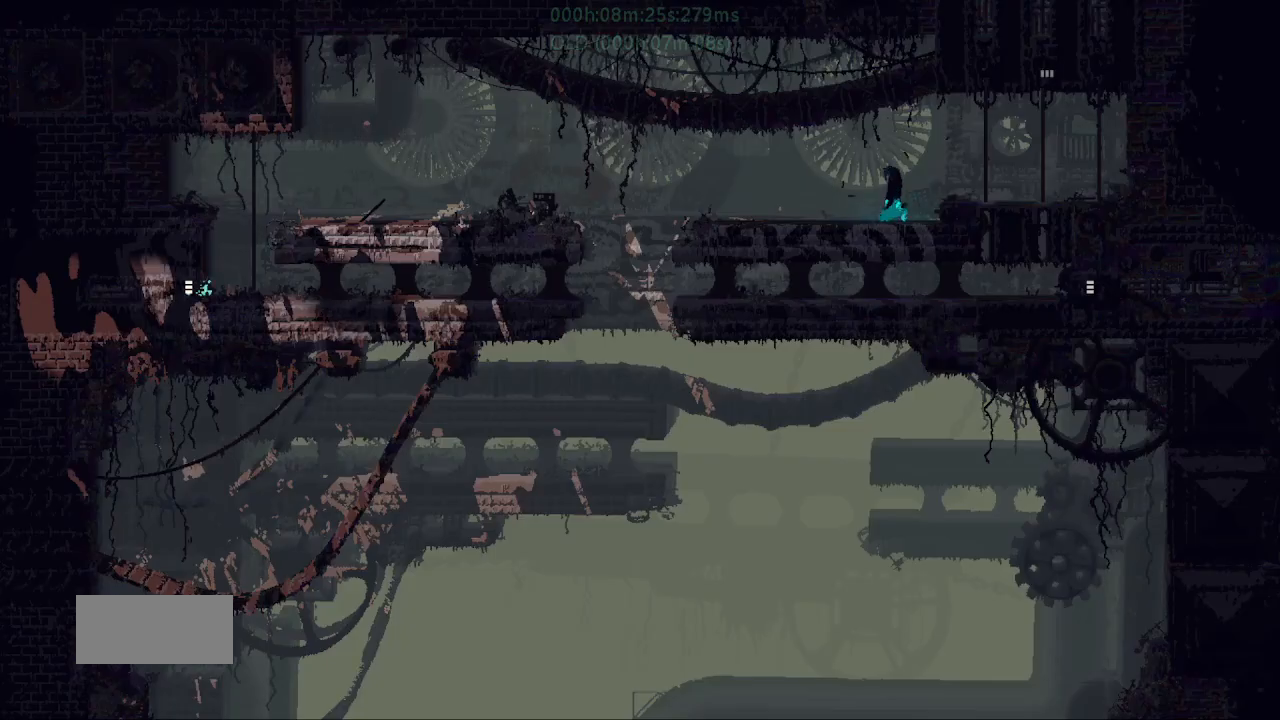
{"keys": ["j", "right"], "events": [[17, "j", "down"], [117, "up", "down"], [167, "g", "down"], [183, "j", "up"], [217, "right", "up"], [233, "left", "down"], [300, "left", "up"], [300, "right", "down"], [333, "g", "up"], [433, "j", "down"], [433, "up", "up"]]}
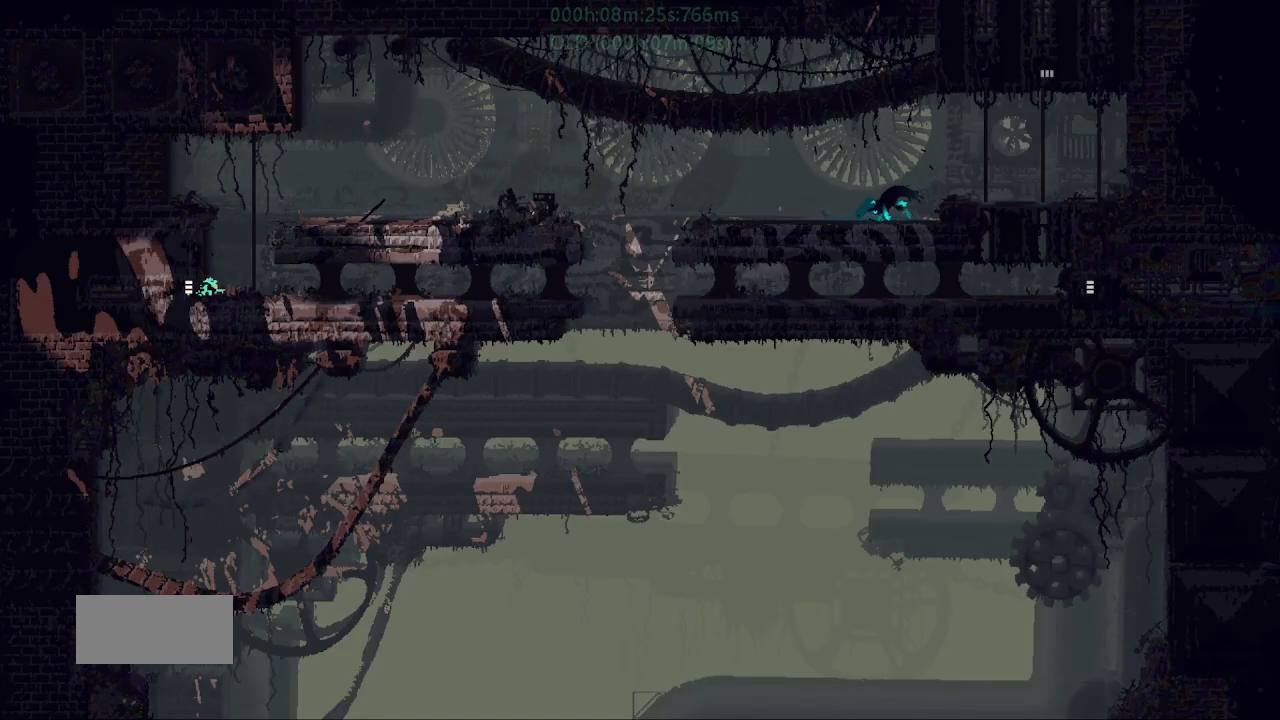
{"keys": ["right", "up"], "events": [[83, "j", "up"], [433, "up", "down"]]}
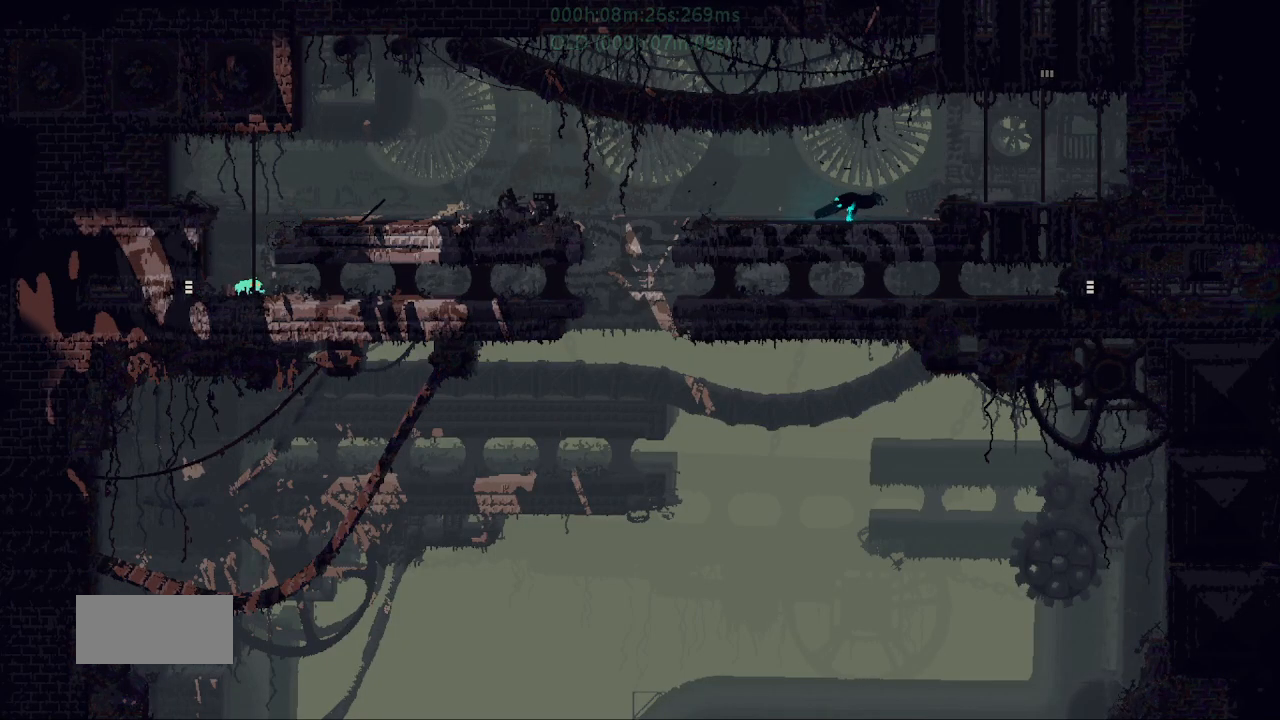
{"keys": ["up"], "events": [[183, "right", "up"]]}
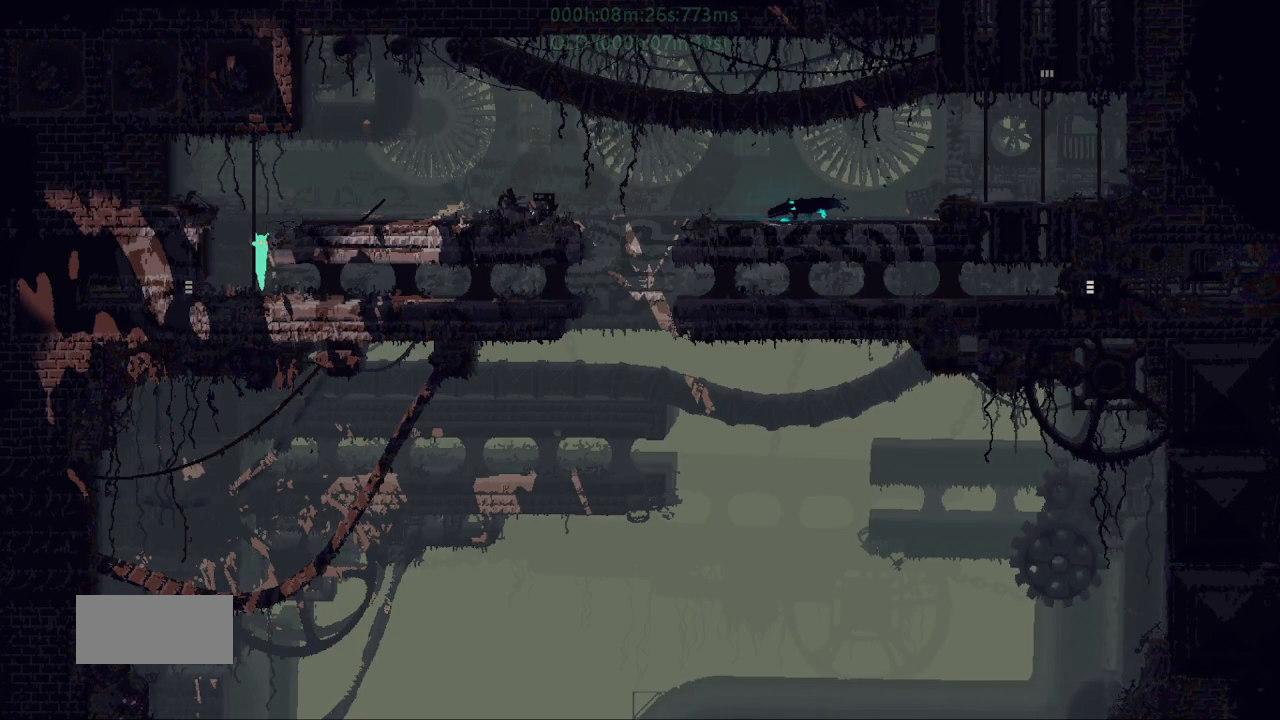
{"keys": ["right"], "events": [[133, "right", "down"], [167, "j", "down"], [217, "up", "up"], [350, "j", "up"]]}
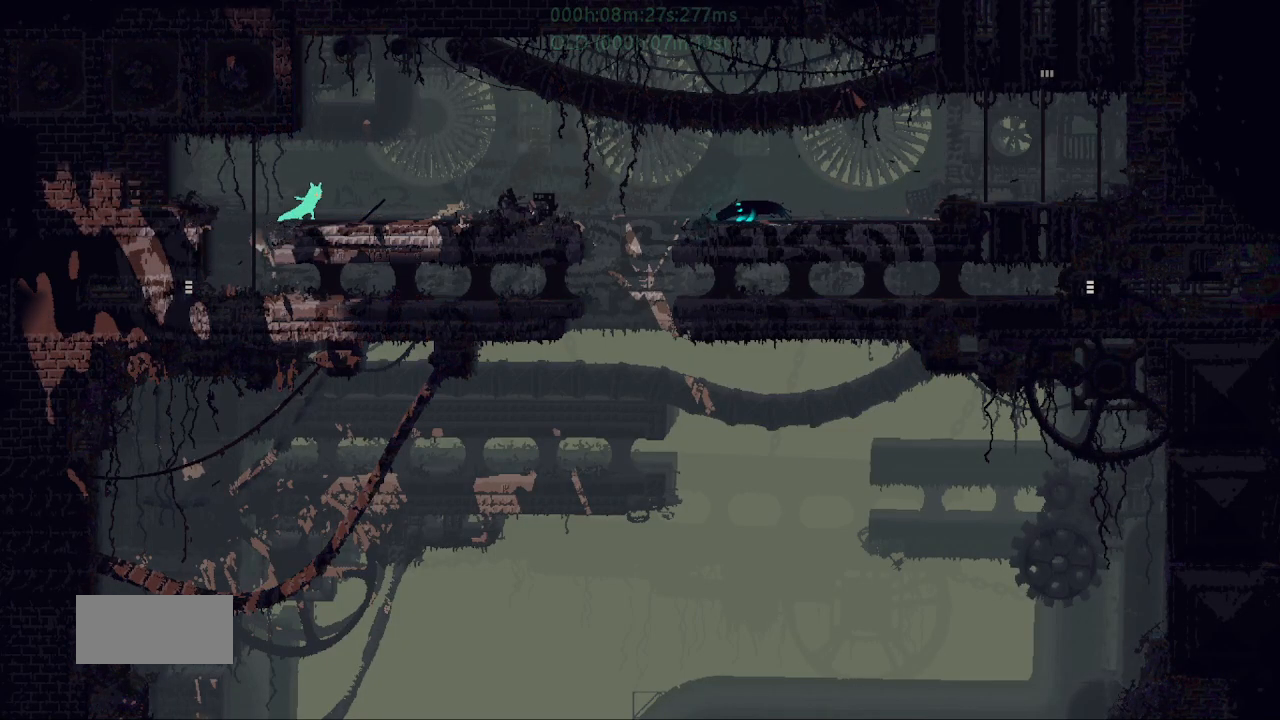
{"keys": ["left"], "events": [[350, "g", "down"], [433, "right", "up"], [467, "left", "down"], [483, "g", "up"]]}
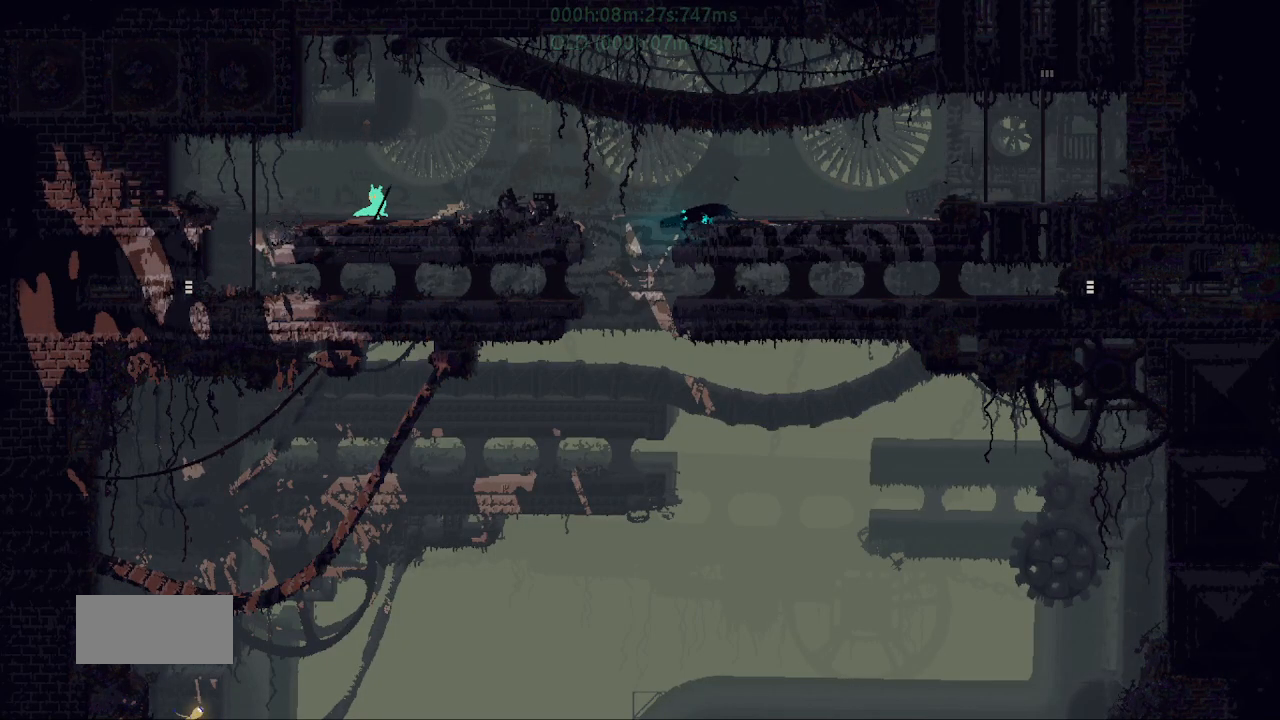
{"keys": ["left"], "events": []}
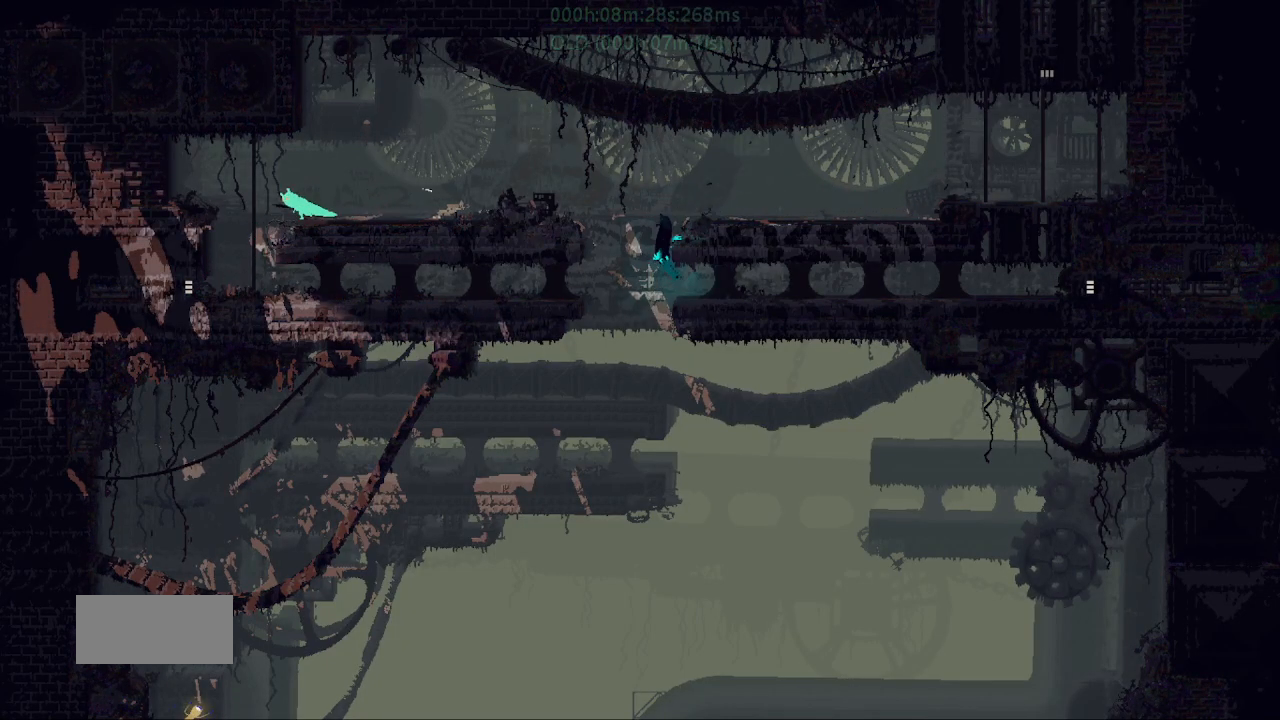
{"keys": ["right"], "events": [[33, "left", "up"], [33, "right", "down"]]}
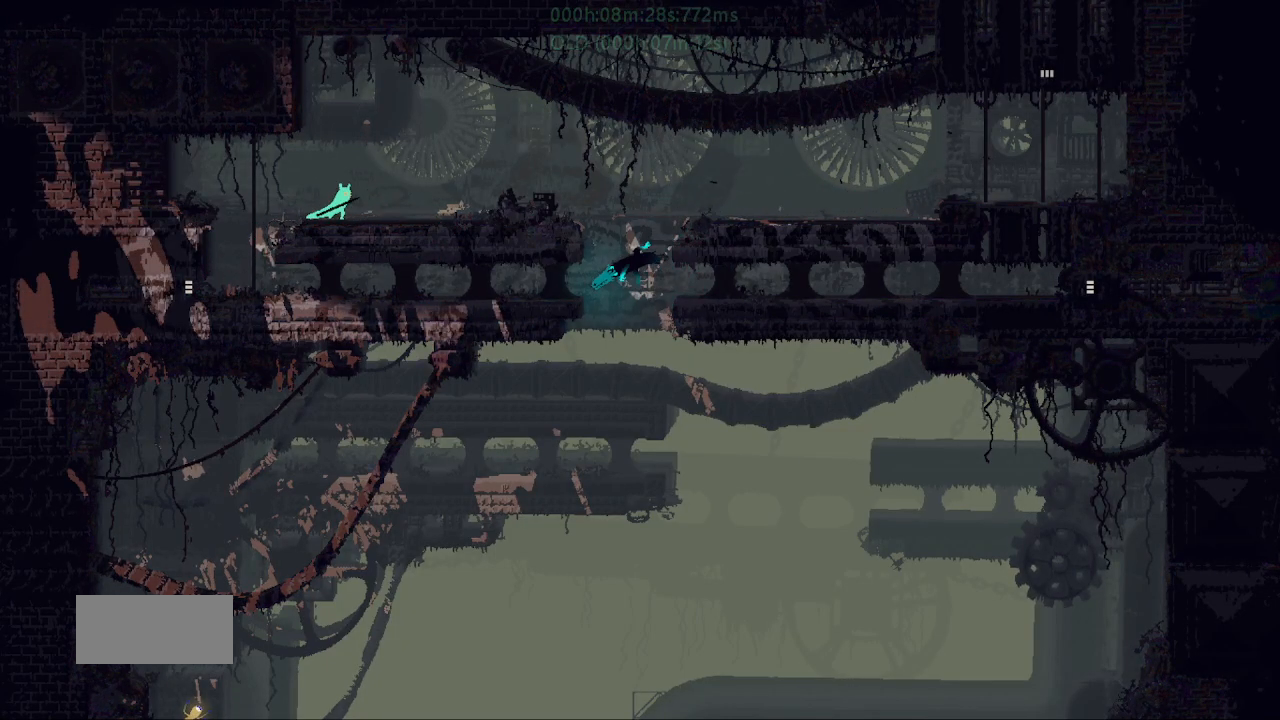
{"keys": ["right"], "events": []}
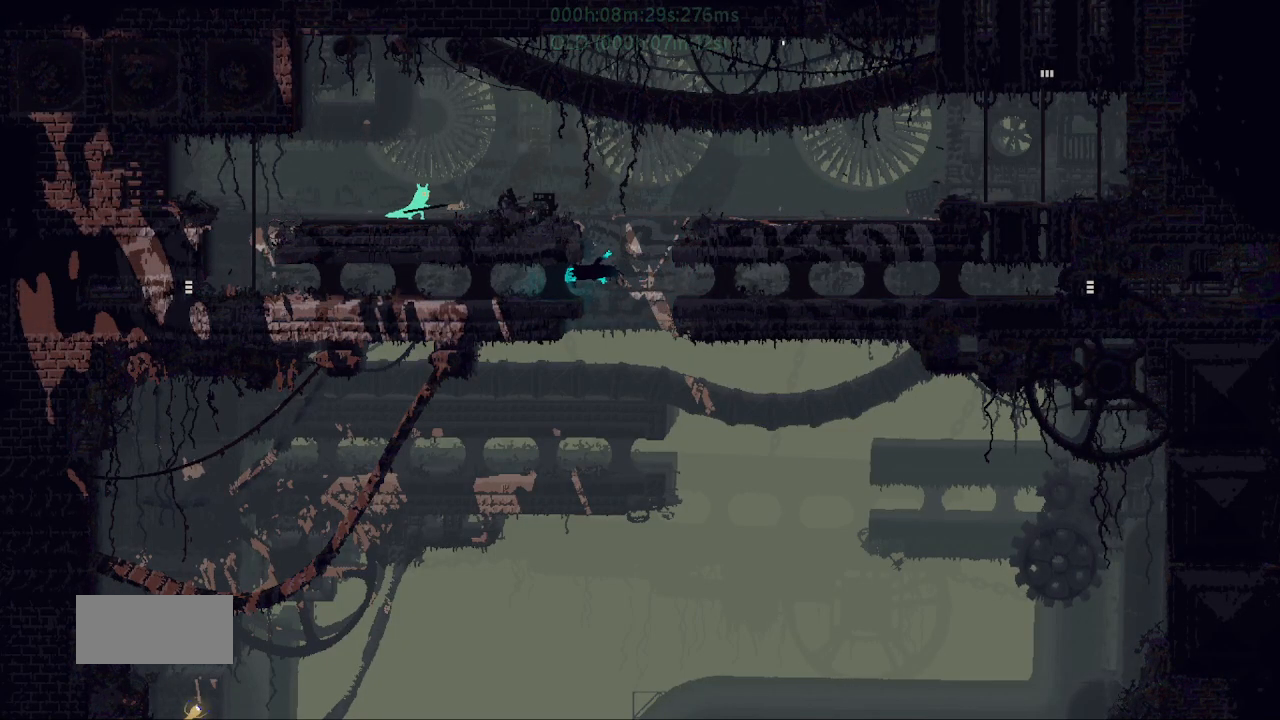
{"keys": ["right"], "events": [[267, "j", "down"], [367, "j", "up"]]}
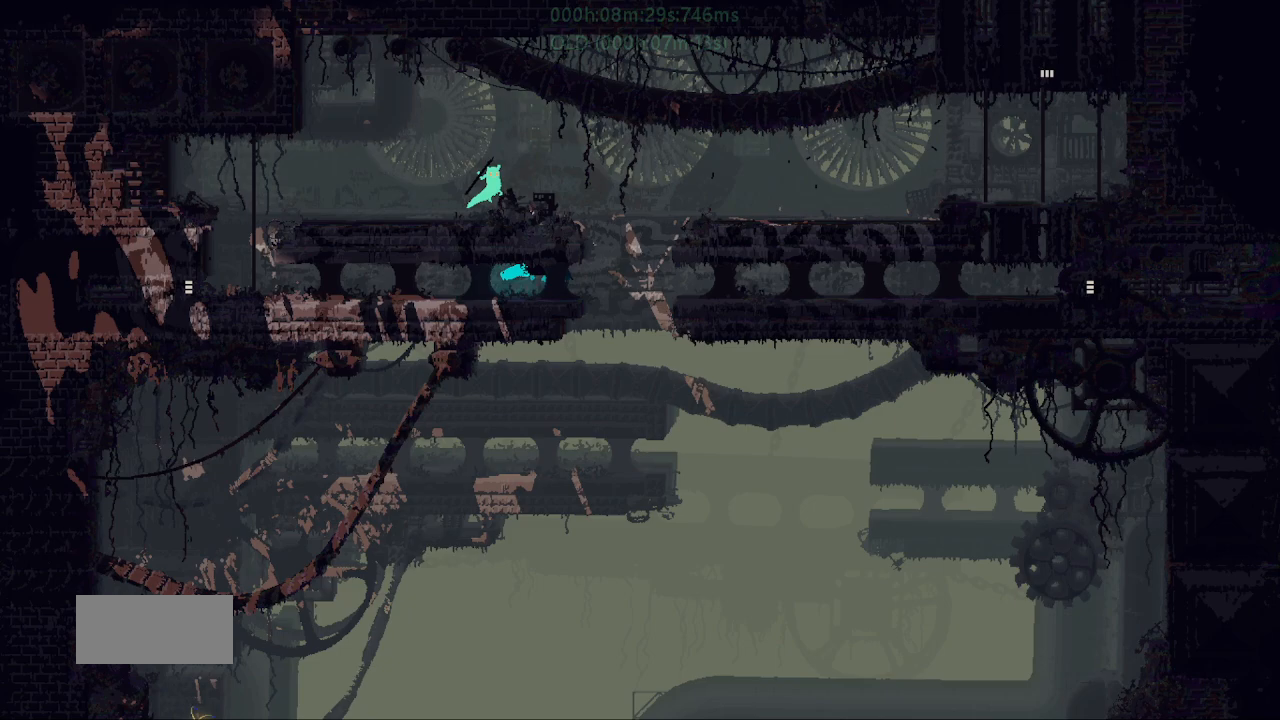
{"keys": [], "events": [[233, "right", "up"], [333, "down", "down"], [383, "down", "up"]]}
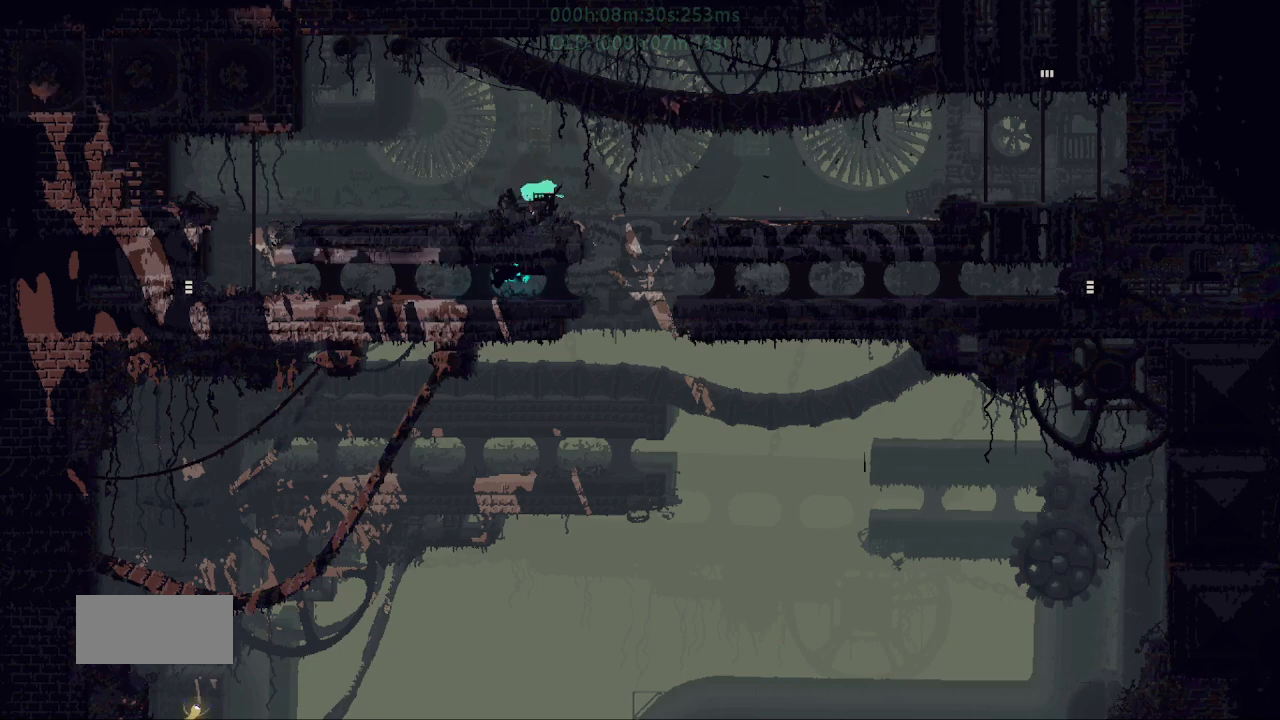
{"keys": ["j"], "events": [[33, "j", "down"]]}
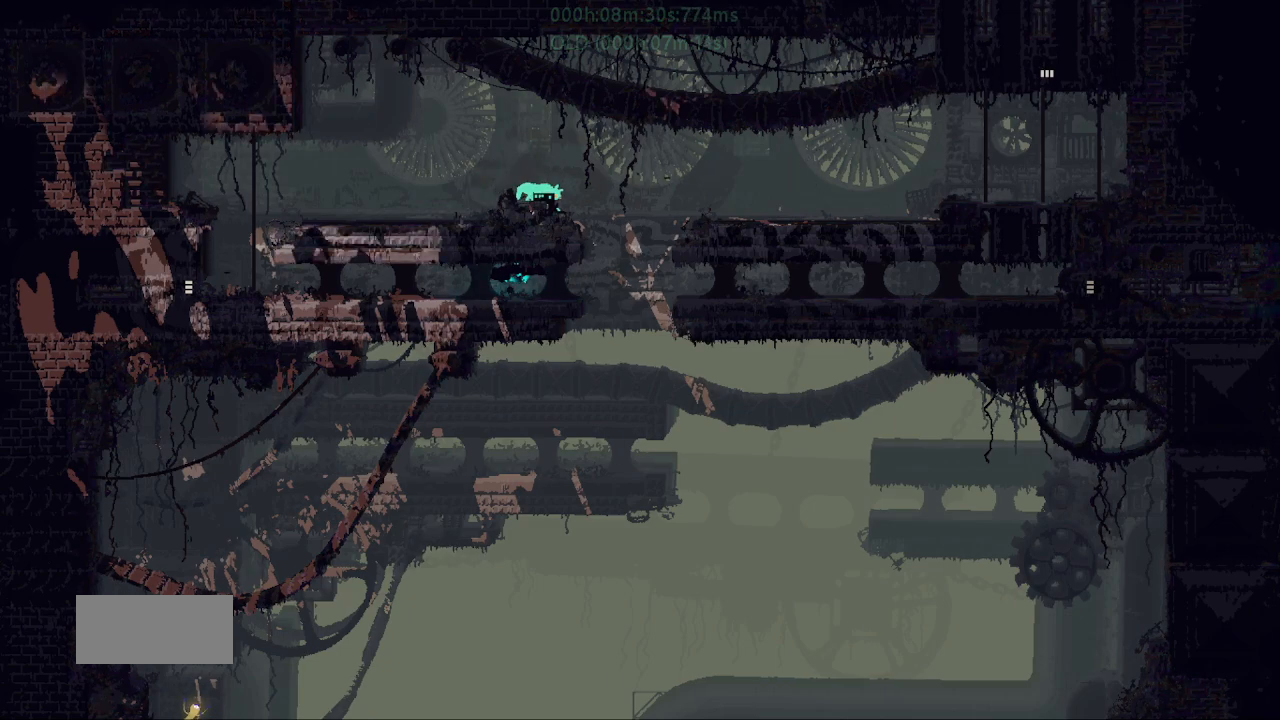
{"keys": ["right"], "events": [[100, "j", "up"], [167, "right", "down"], [183, "up", "down"], [283, "up", "up"]]}
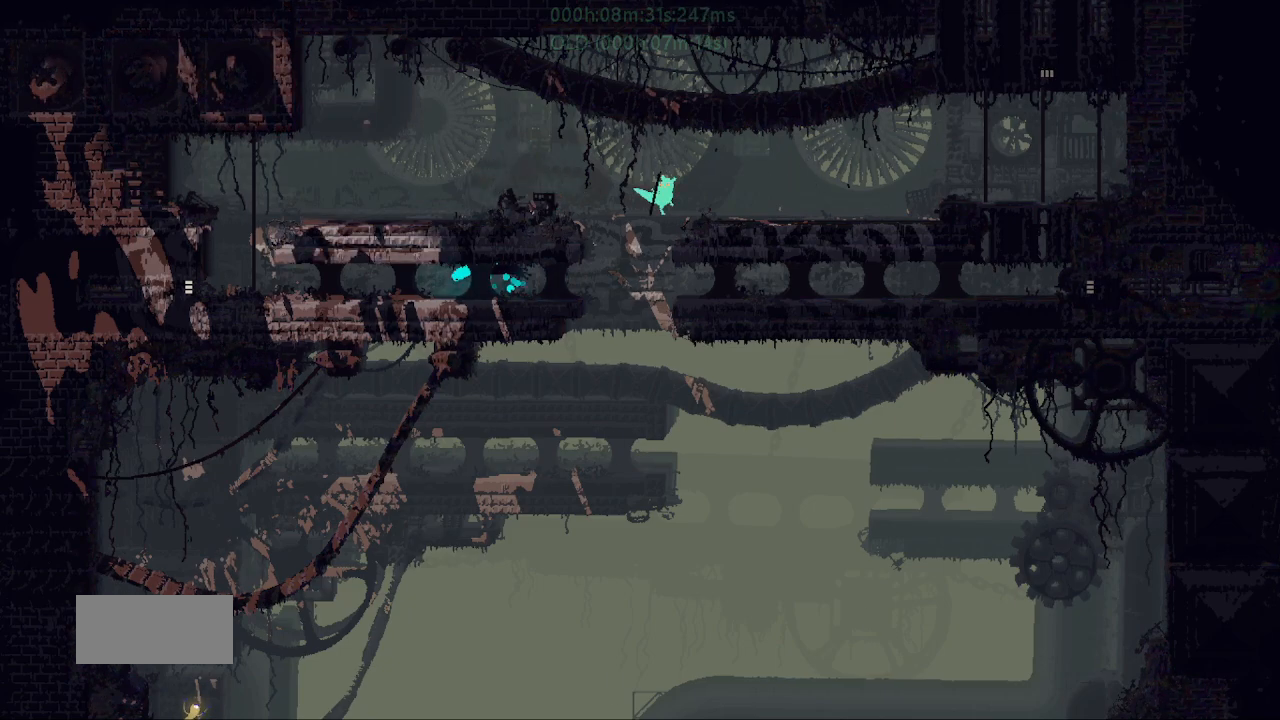
{"keys": ["right"], "events": [[83, "g", "down"], [167, "j", "down"], [183, "g", "up"], [333, "j", "up"]]}
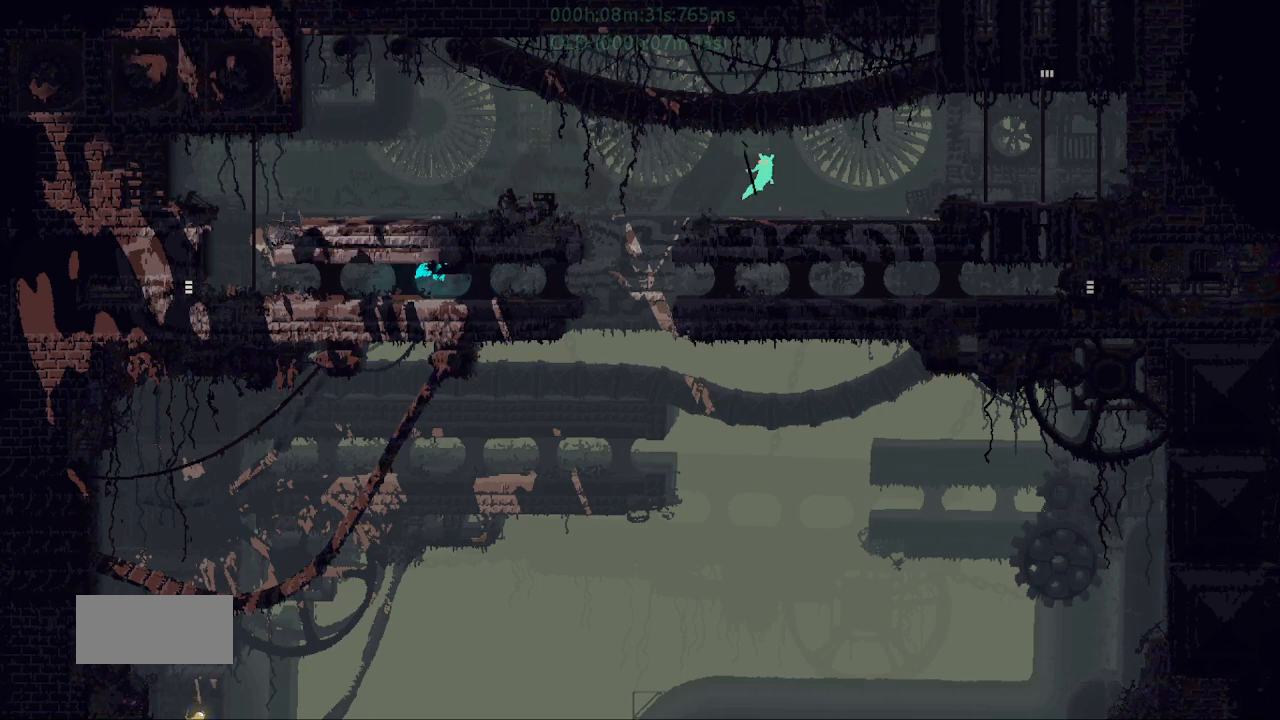
{"keys": ["right"], "events": [[200, "j", "down"], [333, "j", "up"]]}
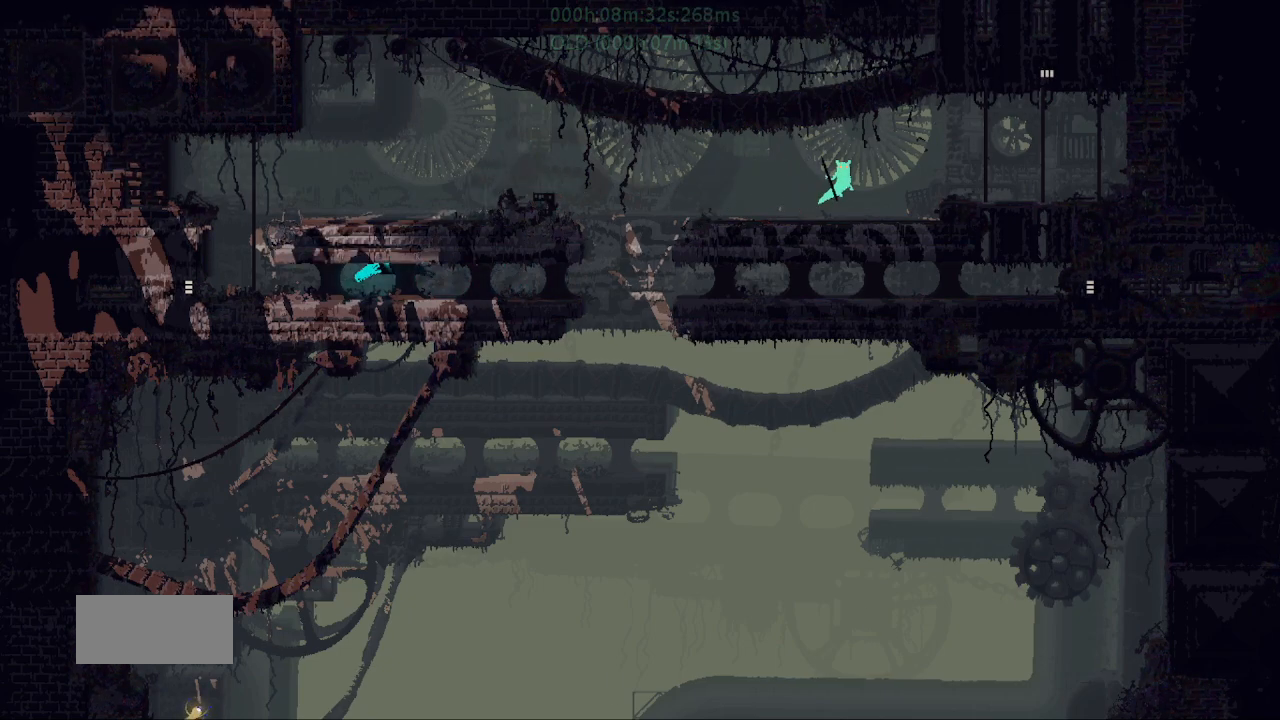
{"keys": ["j", "right"], "events": [[200, "j", "down"]]}
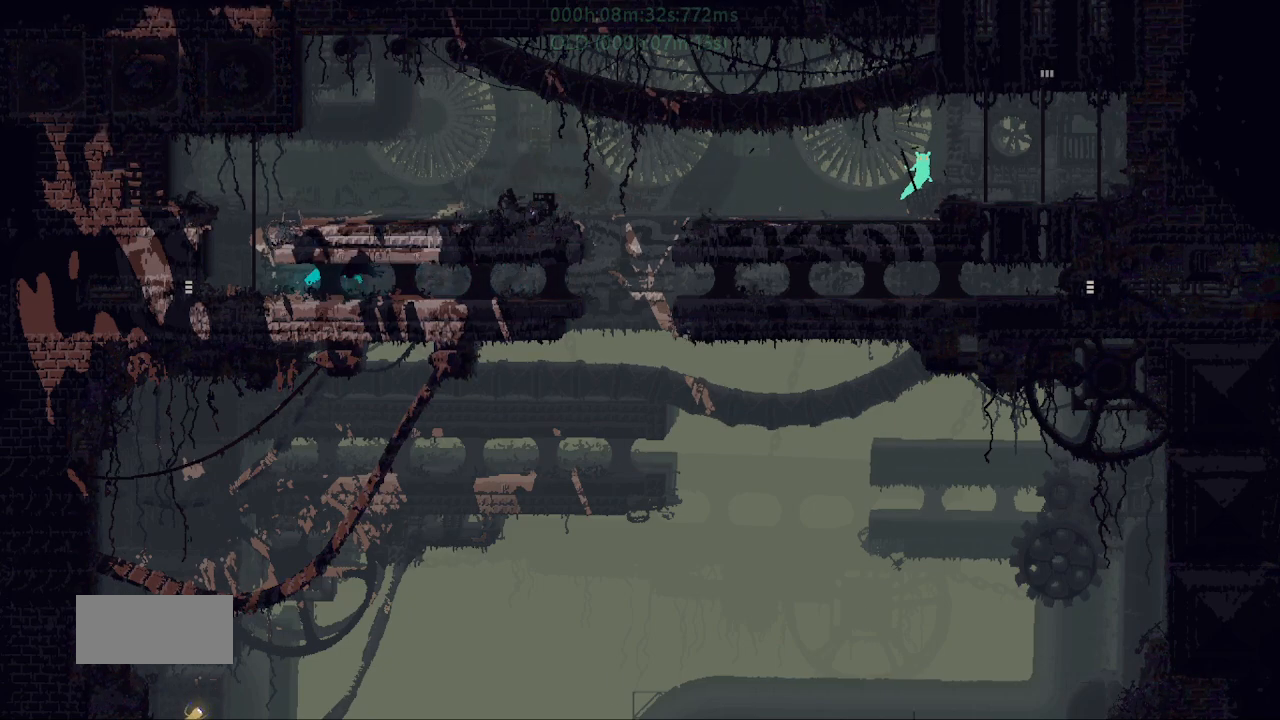
{"keys": ["right"], "events": [[83, "j", "up"]]}
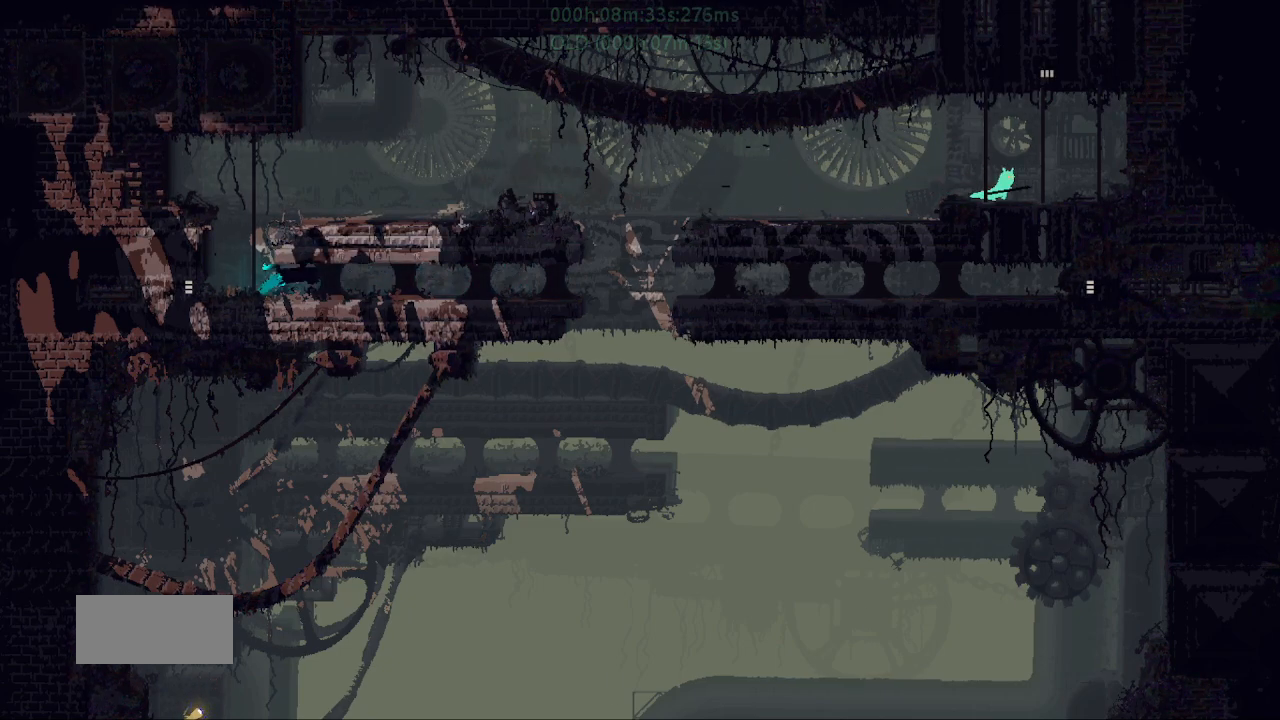
{"keys": ["down", "j"], "events": [[67, "down", "down"], [150, "right", "up"], [467, "j", "down"]]}
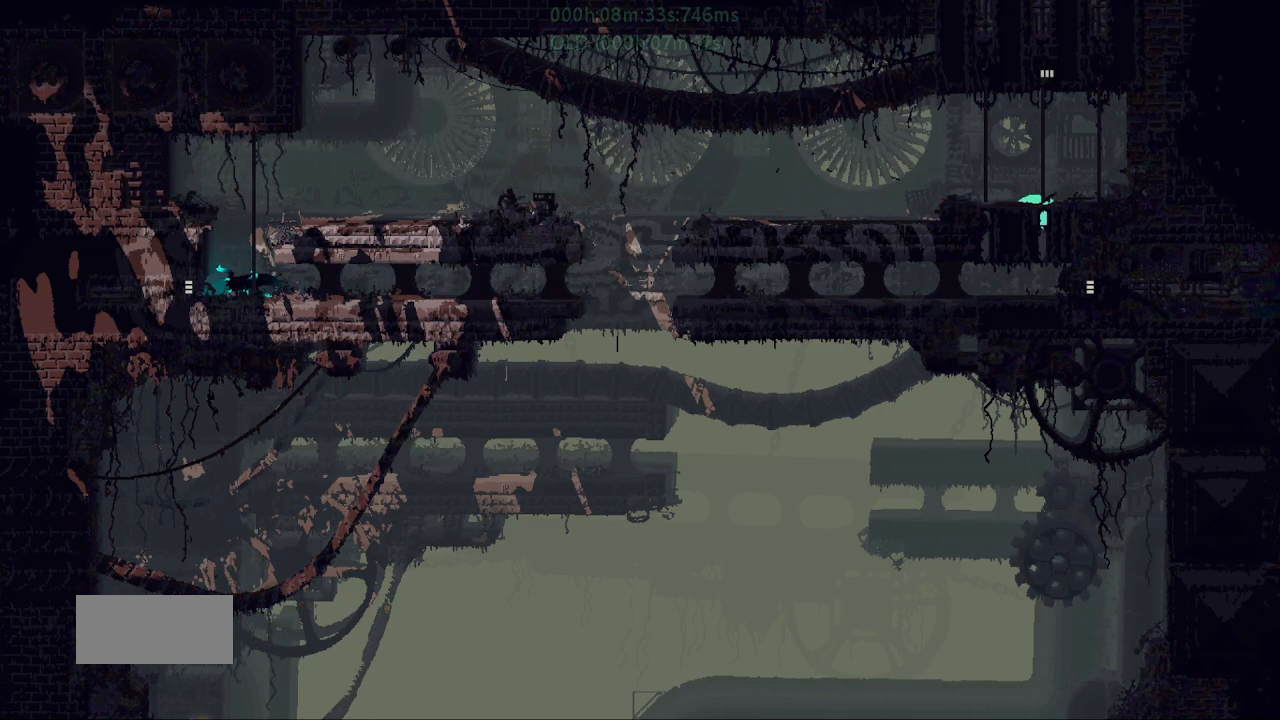
{"keys": ["right"], "events": [[67, "j", "up"], [167, "right", "down"], [200, "down", "up"]]}